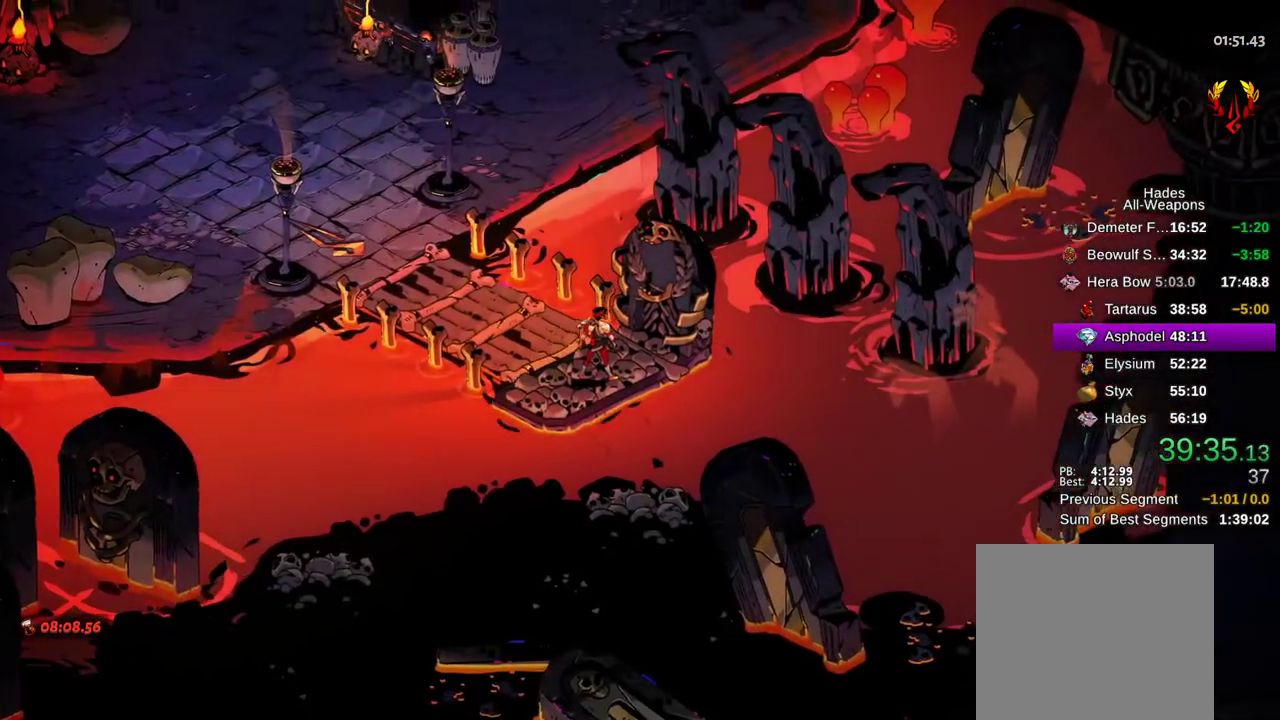
Gameplay with a controller (Xbox layout); each line is a JSON object with the inputs held at the frame after it (dt_ms = milliseconds from this image to that frame). "events" lists button and stick changes between this image and that frame as [ms after this image, input, new state], when the widget could be followed in between. Not read: L3 R3.
{"dt_ms": 500, "buttons": [], "left_stick": "up", "right_stick": "center", "events": [[300, "A", "down"], [350, "A", "up"], [433, "left_stick", "up"]]}
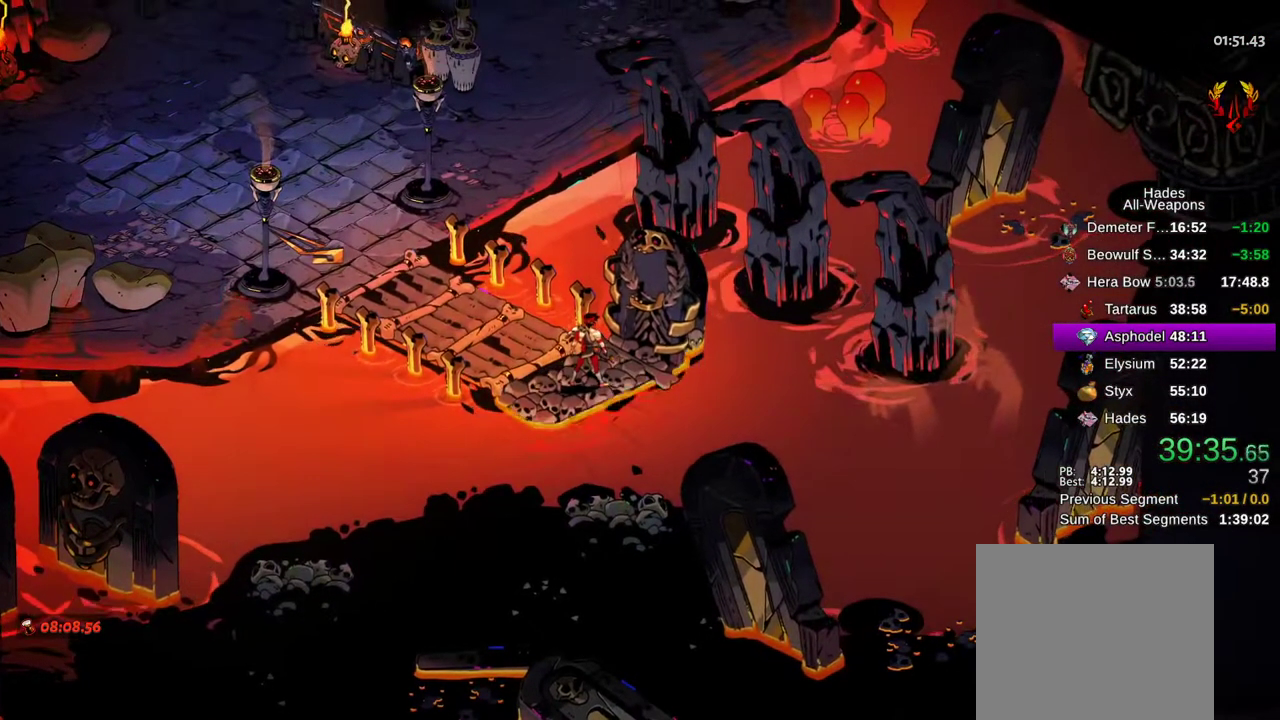
{"dt_ms": 500, "buttons": [], "left_stick": "up", "right_stick": "center", "events": [[17, "A", "down"], [133, "A", "up"], [317, "A", "down"], [417, "A", "up"]]}
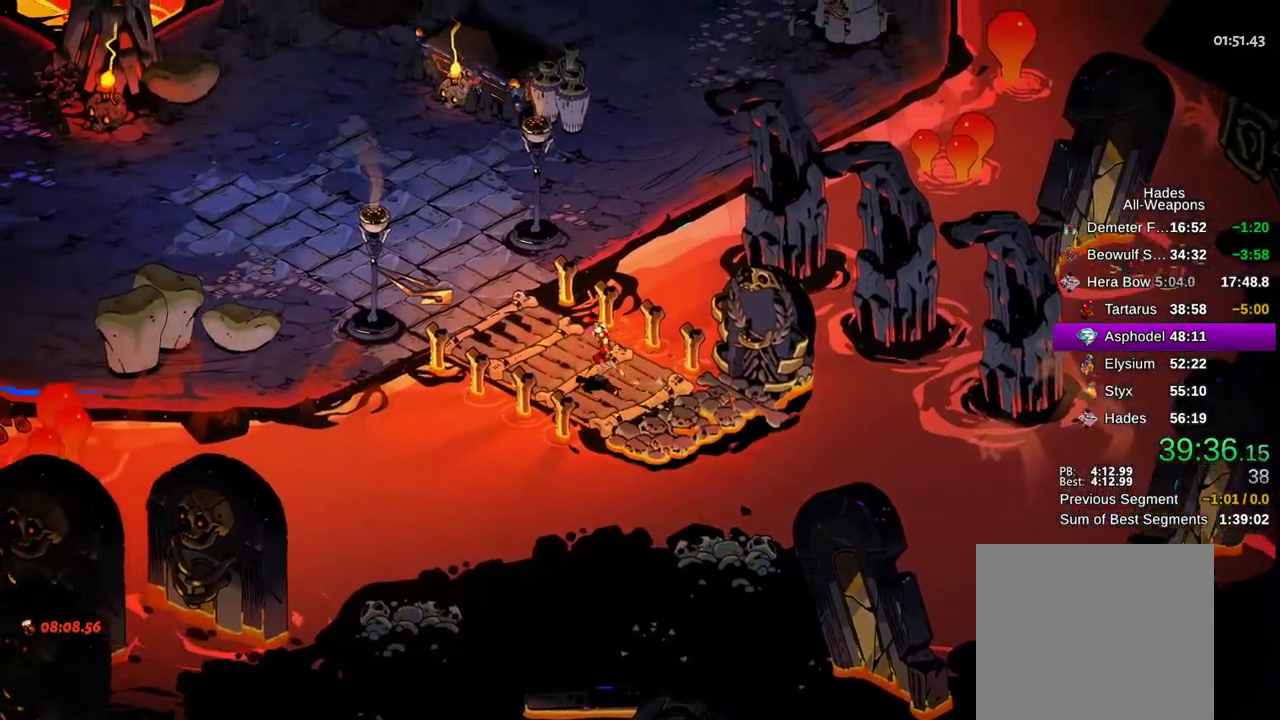
{"dt_ms": 500, "buttons": [], "left_stick": "up-right", "right_stick": "center", "events": [[83, "A", "down"], [200, "A", "up"], [283, "A", "down"], [367, "A", "up"], [450, "left_stick", "up-right"]]}
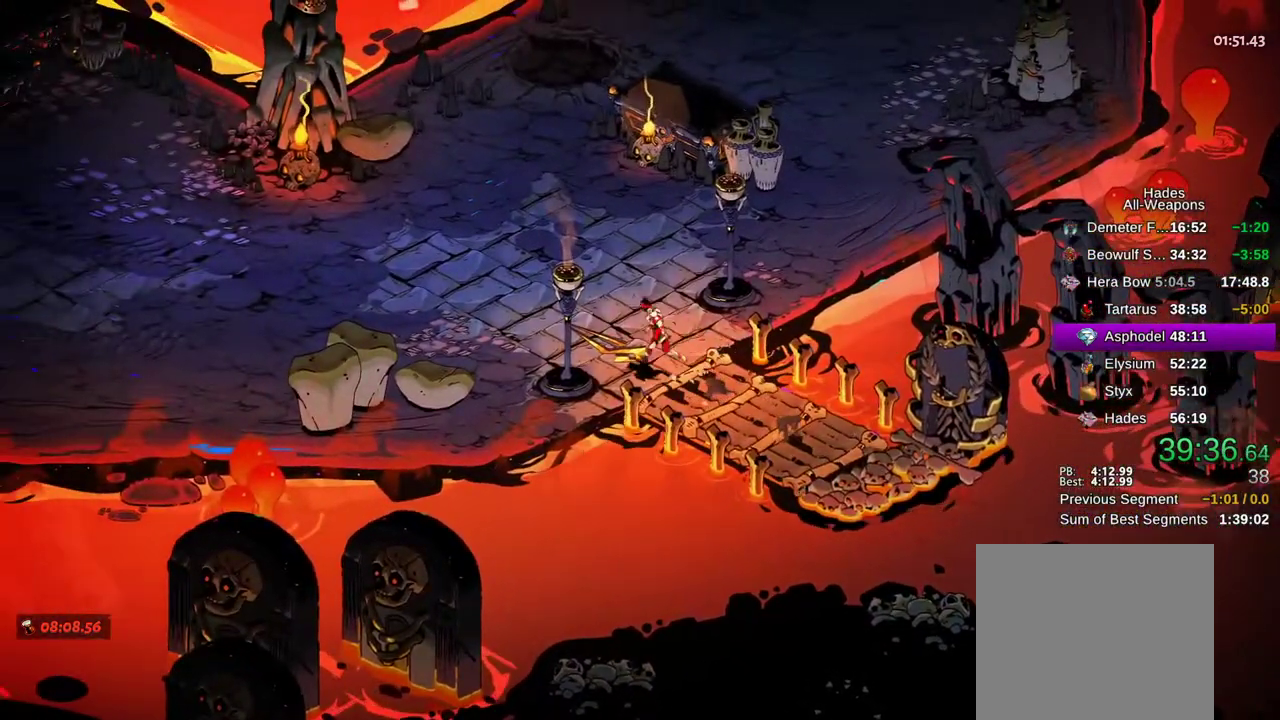
{"dt_ms": 500, "buttons": ["A"], "left_stick": "up", "right_stick": "center", "events": [[50, "A", "down"], [167, "A", "up"], [283, "A", "down"], [333, "A", "up"], [333, "left_stick", "up"], [450, "A", "down"]]}
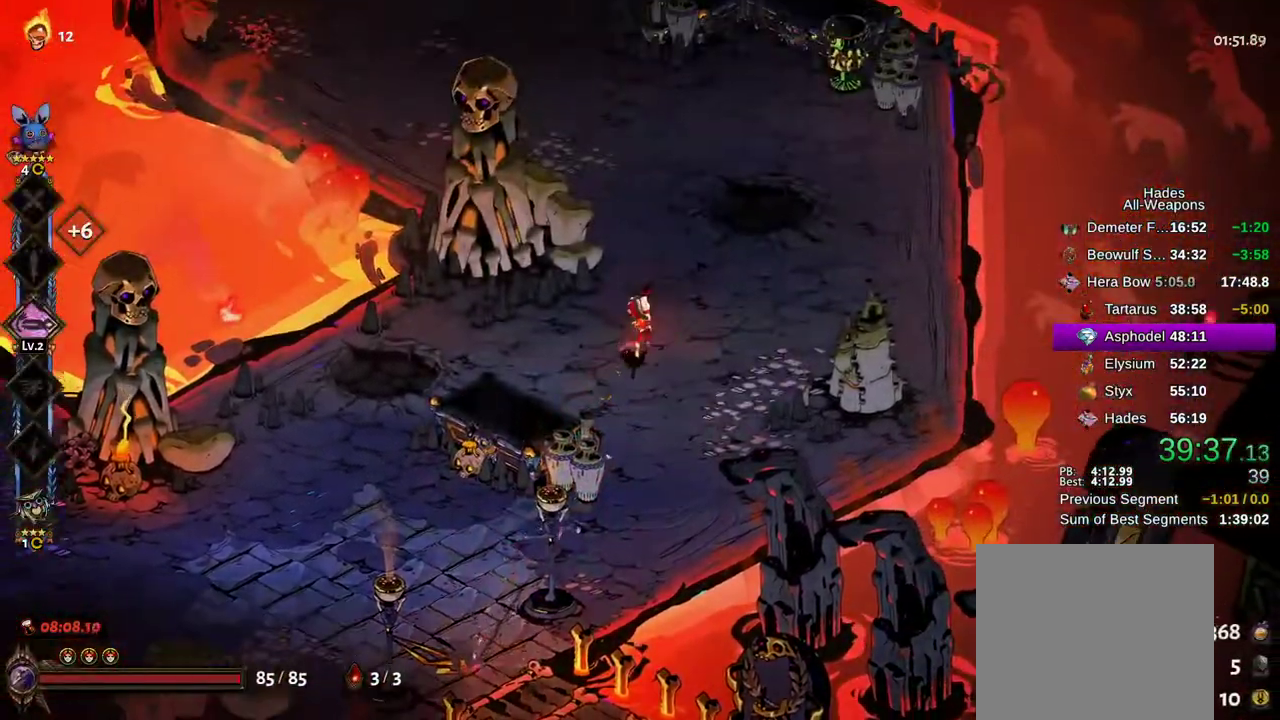
{"dt_ms": 500, "buttons": [], "left_stick": "up-left", "right_stick": "center", "events": [[17, "A", "up"], [300, "B", "down"], [317, "A", "down"], [383, "B", "up"], [417, "A", "up"], [500, "left_stick", "up-left"]]}
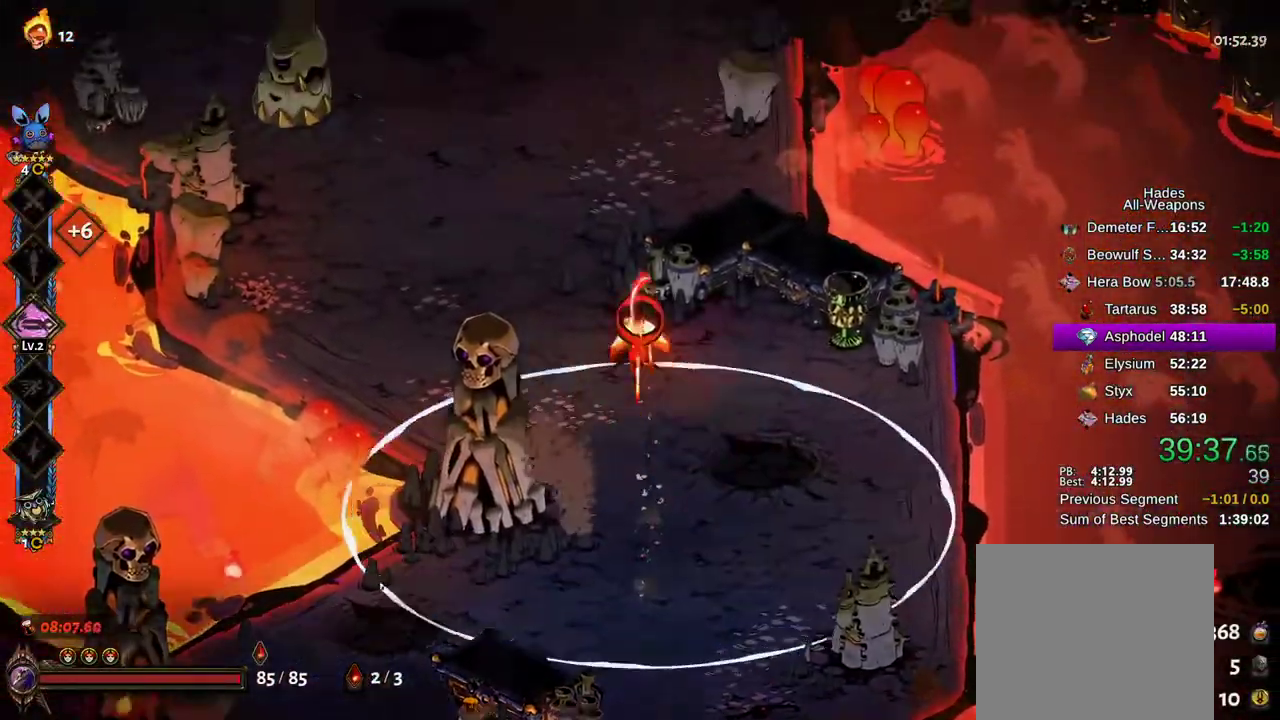
{"dt_ms": 500, "buttons": [], "left_stick": "left", "right_stick": "center", "events": [[17, "A", "down"], [33, "B", "down"], [83, "B", "up"], [150, "X", "down"], [167, "A", "up"], [317, "left_stick", "left"], [483, "X", "up"]]}
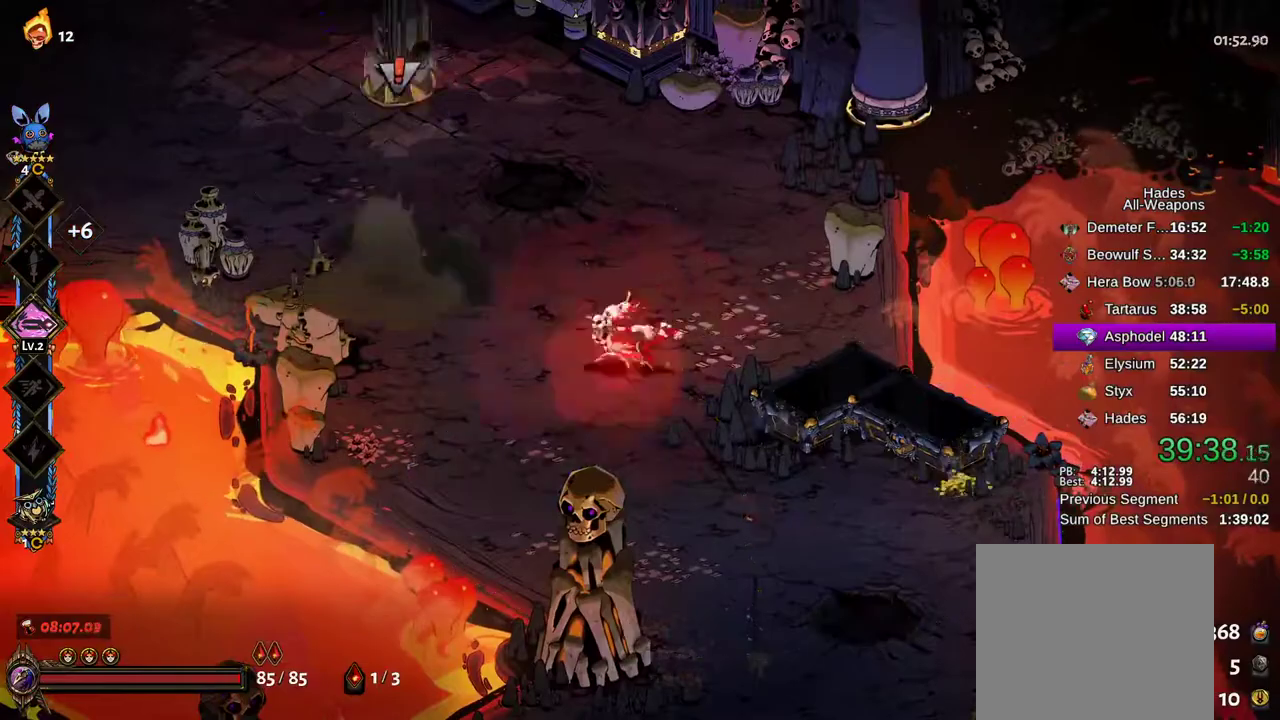
{"dt_ms": 500, "buttons": [], "left_stick": "left", "right_stick": "center", "events": [[17, "B", "down"], [100, "A", "down"], [100, "B", "up"], [150, "X", "down"], [167, "A", "up"], [417, "X", "up"]]}
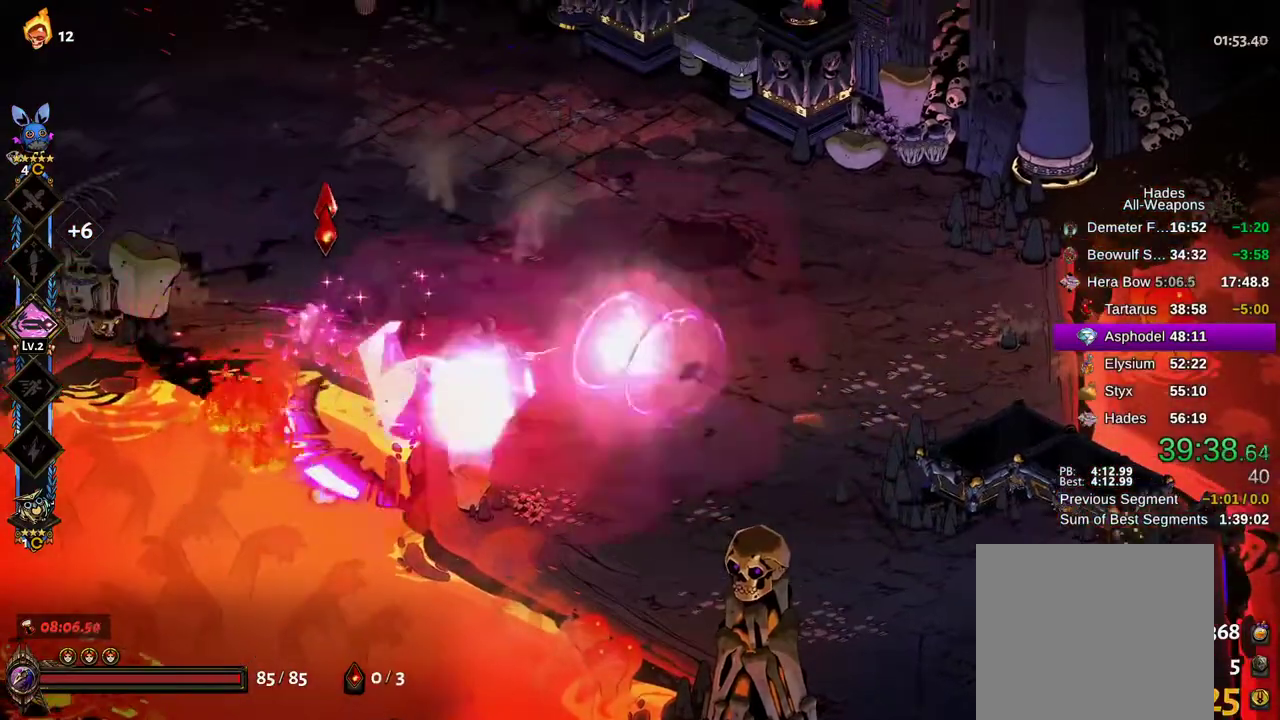
{"dt_ms": 500, "buttons": [], "left_stick": "left", "right_stick": "center", "events": [[433, "A", "down"], [467, "A", "up"]]}
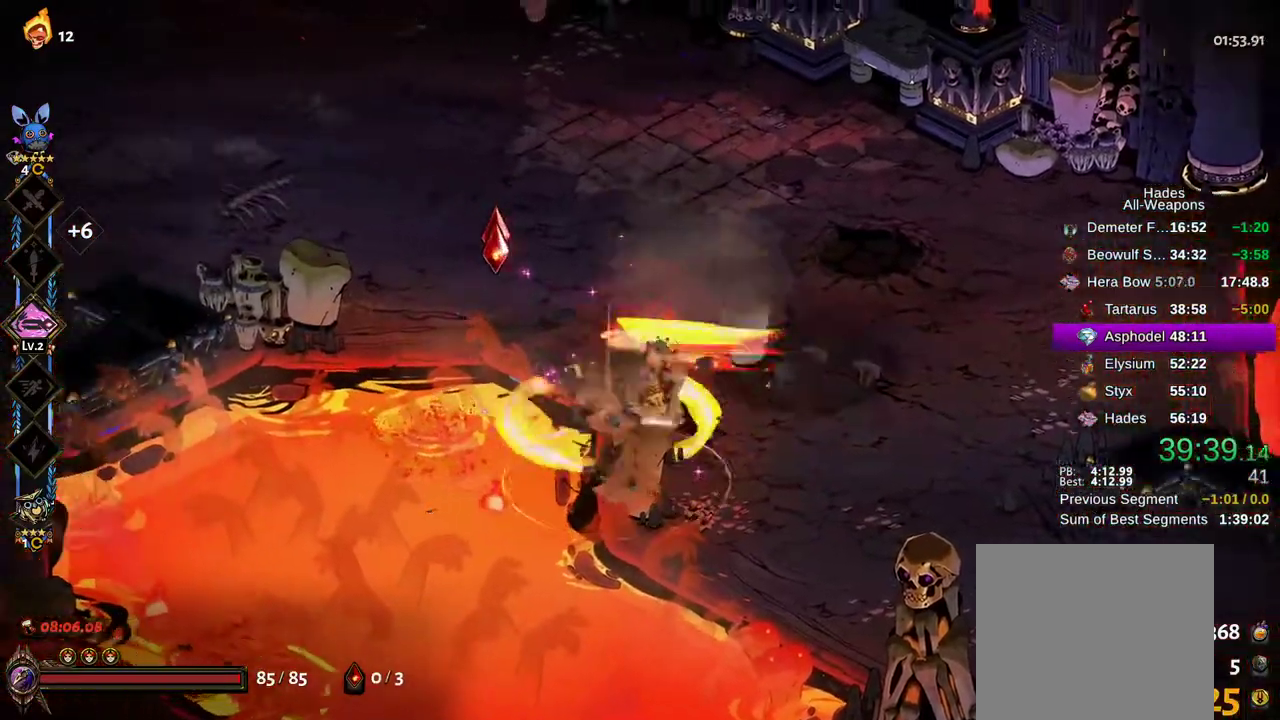
{"dt_ms": 500, "buttons": [], "left_stick": "down-right", "right_stick": "center", "events": [[200, "left_stick", "up"], [267, "left_stick", "right"], [383, "left_stick", "down-right"]]}
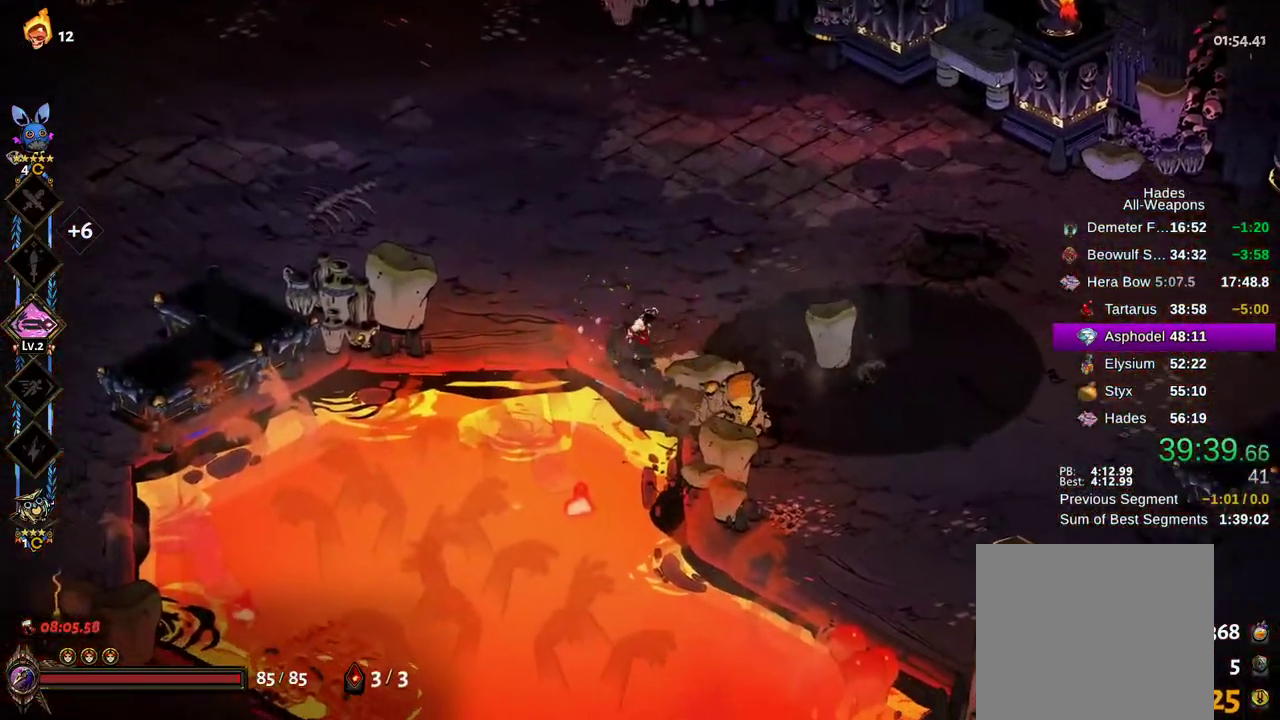
{"dt_ms": 500, "buttons": ["A"], "left_stick": "up-right", "right_stick": "center", "events": [[67, "B", "down"], [67, "left_stick", "right"], [83, "A", "down"], [150, "B", "up"], [183, "A", "up"], [250, "B", "down"], [250, "left_stick", "up-right"], [283, "A", "down"], [333, "B", "up"], [367, "A", "up"], [417, "B", "down"], [467, "A", "down"], [483, "B", "up"]]}
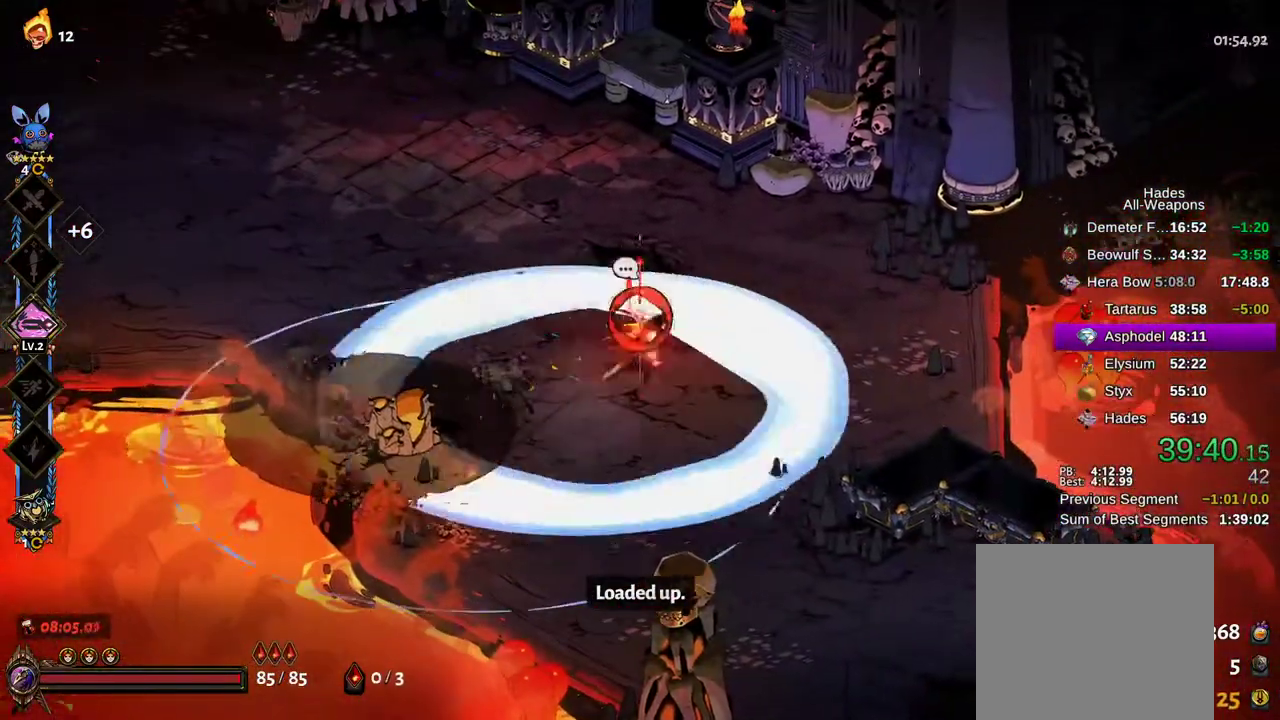
{"dt_ms": 500, "buttons": ["X"], "left_stick": "left", "right_stick": "center", "events": [[50, "X", "down"], [67, "A", "up"], [67, "left_stick", "down-right"], [117, "left_stick", "down-left"], [367, "left_stick", "left"]]}
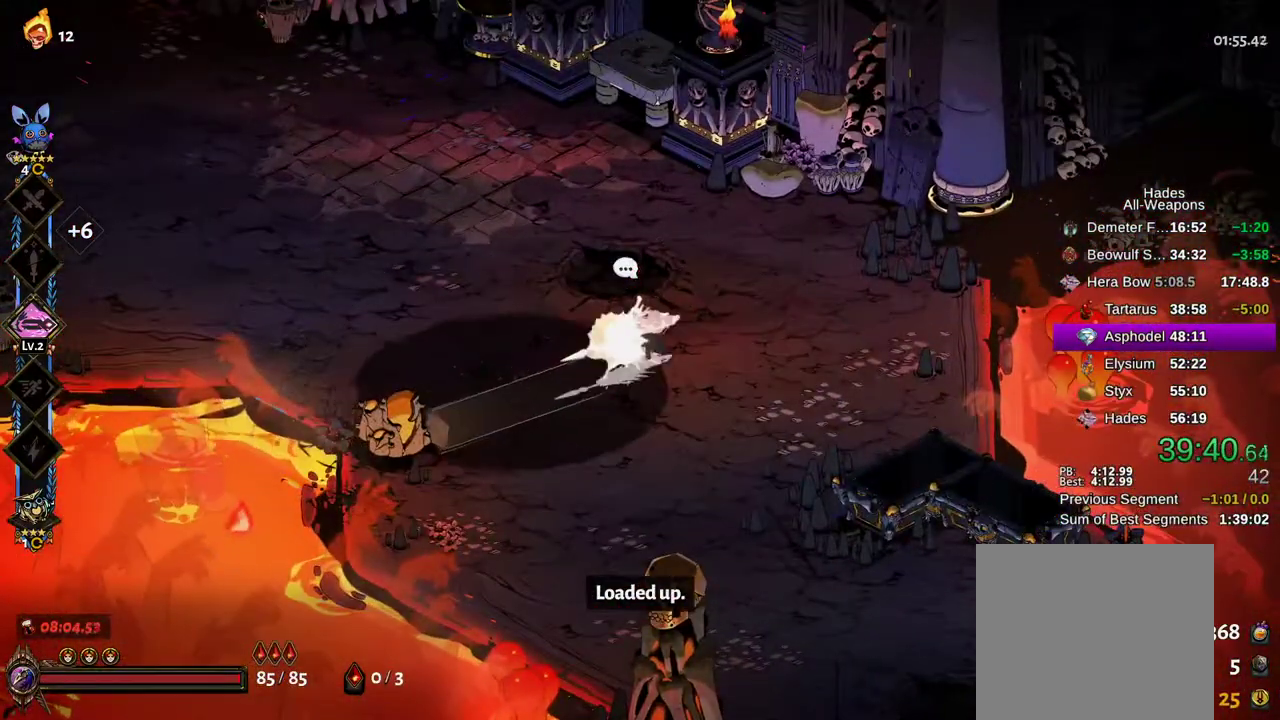
{"dt_ms": 500, "buttons": ["X"], "left_stick": "left", "right_stick": "center", "events": []}
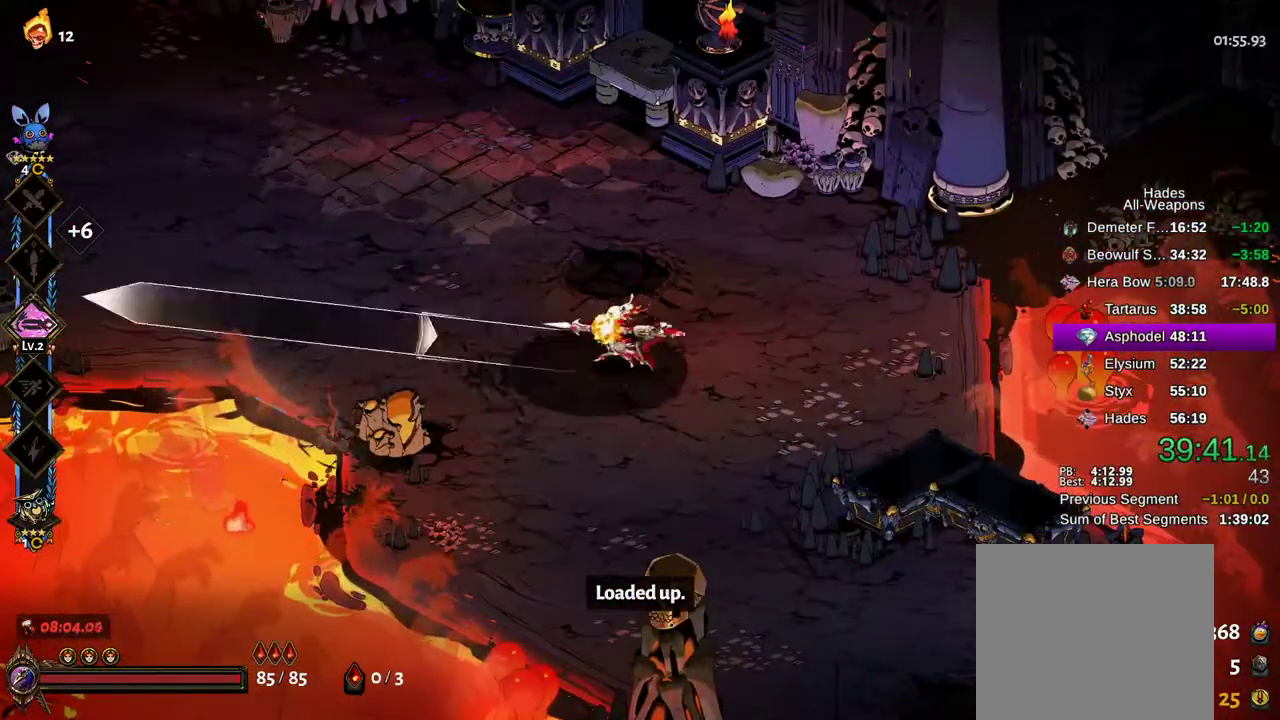
{"dt_ms": 500, "buttons": ["X"], "left_stick": "left", "right_stick": "center", "events": [[283, "B", "down"], [283, "X", "up"], [350, "A", "down"], [367, "B", "up"], [383, "X", "down"], [450, "A", "up"]]}
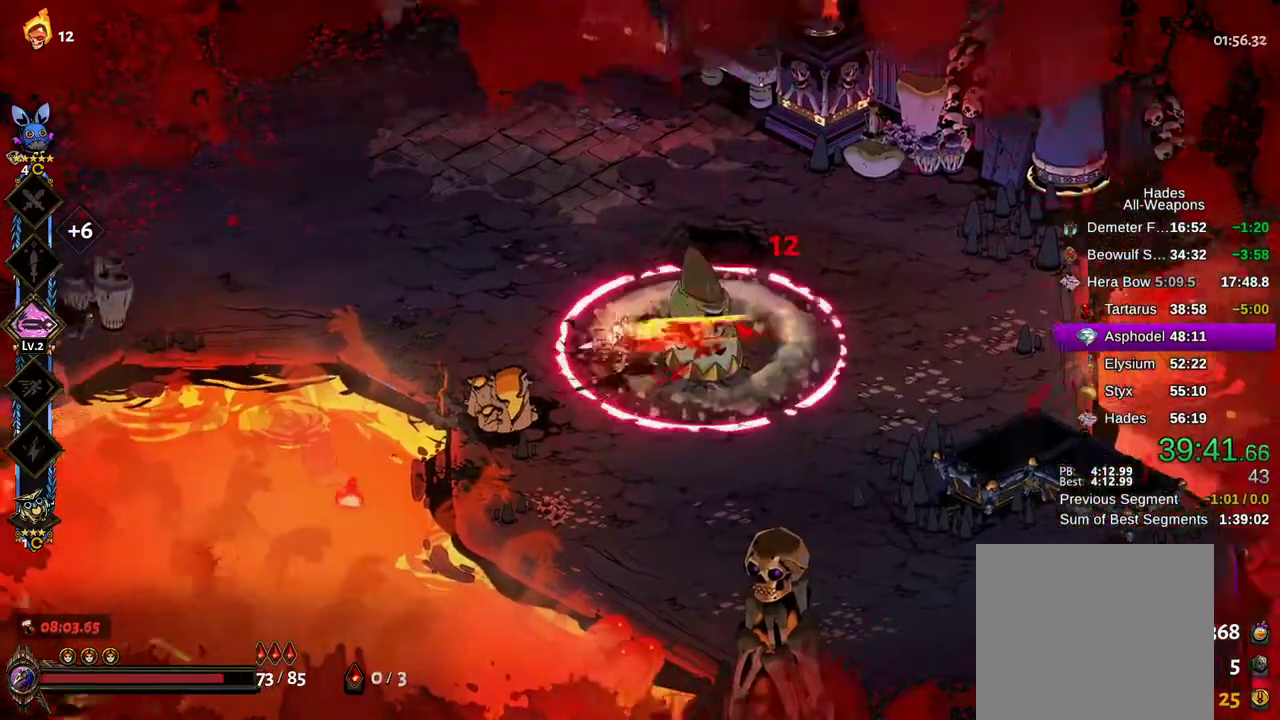
{"dt_ms": 500, "buttons": ["A"], "left_stick": "right", "right_stick": "center", "events": [[100, "left_stick", "down"], [150, "left_stick", "right"], [333, "X", "up"], [383, "B", "down"], [433, "A", "down"], [467, "B", "up"]]}
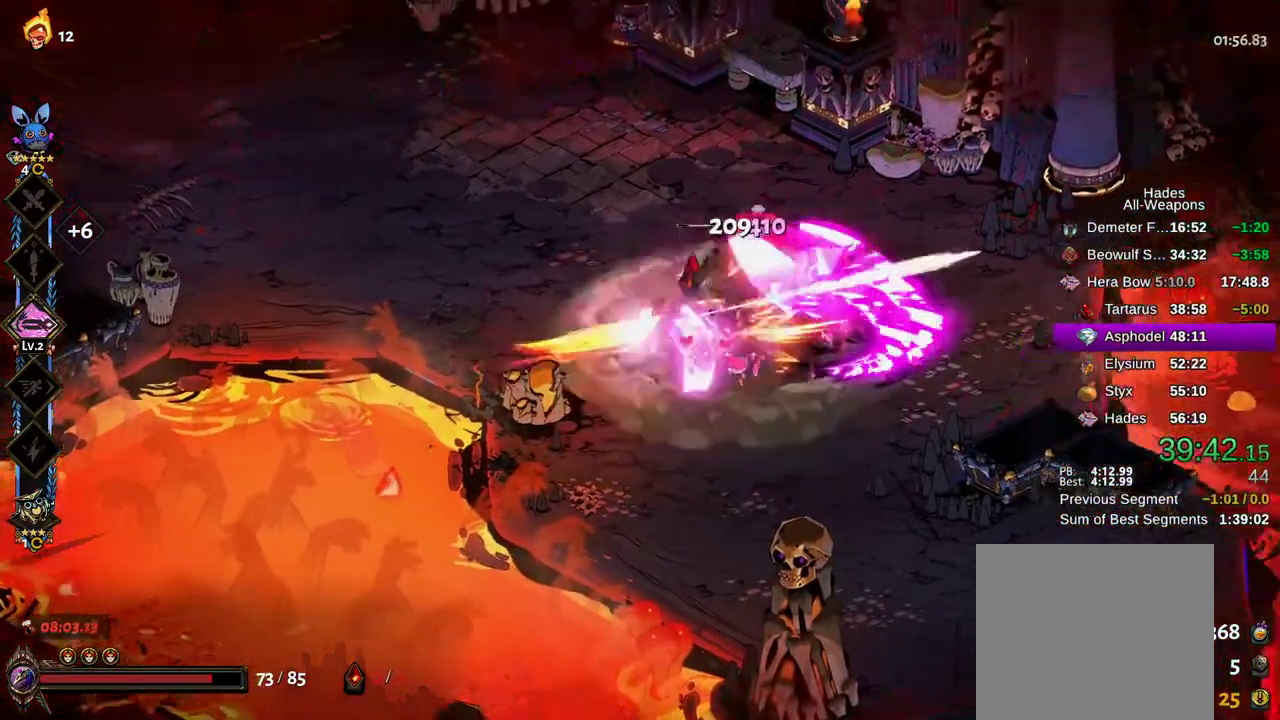
{"dt_ms": 500, "buttons": [], "left_stick": "left", "right_stick": "center", "events": [[67, "A", "up"], [400, "left_stick", "down"], [500, "left_stick", "left"]]}
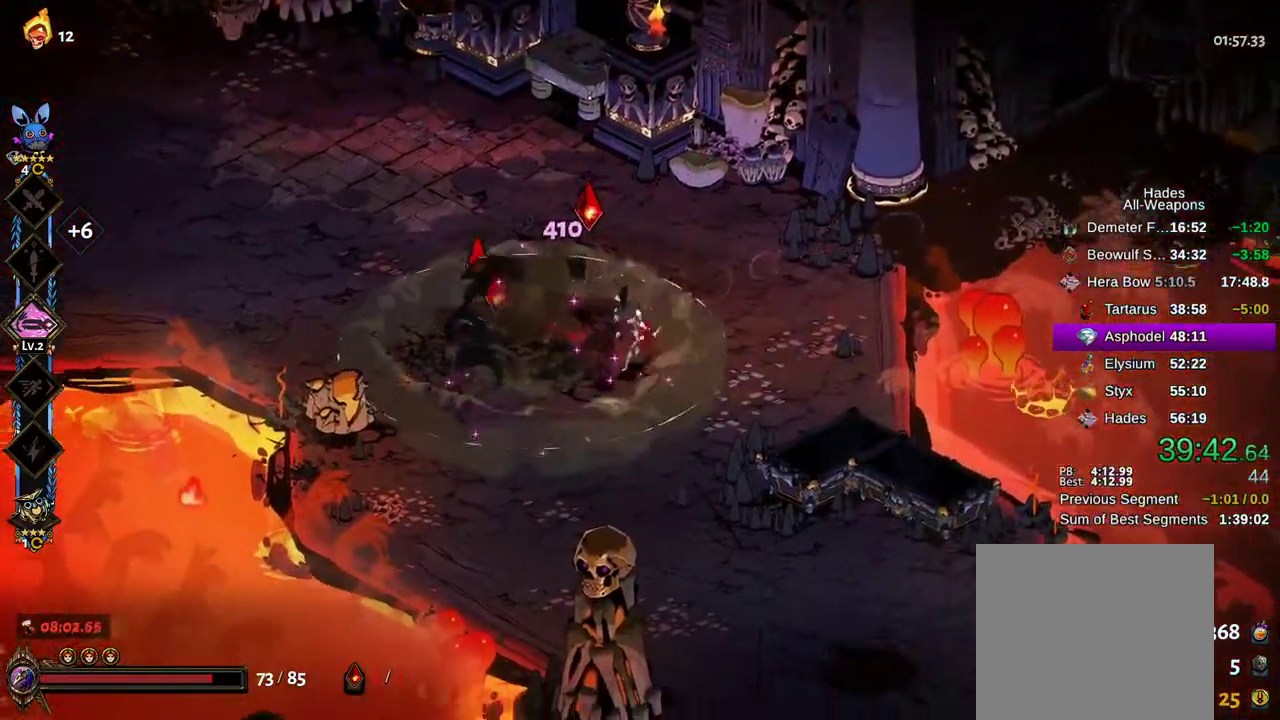
{"dt_ms": 500, "buttons": [], "left_stick": "down-left", "right_stick": "center"}
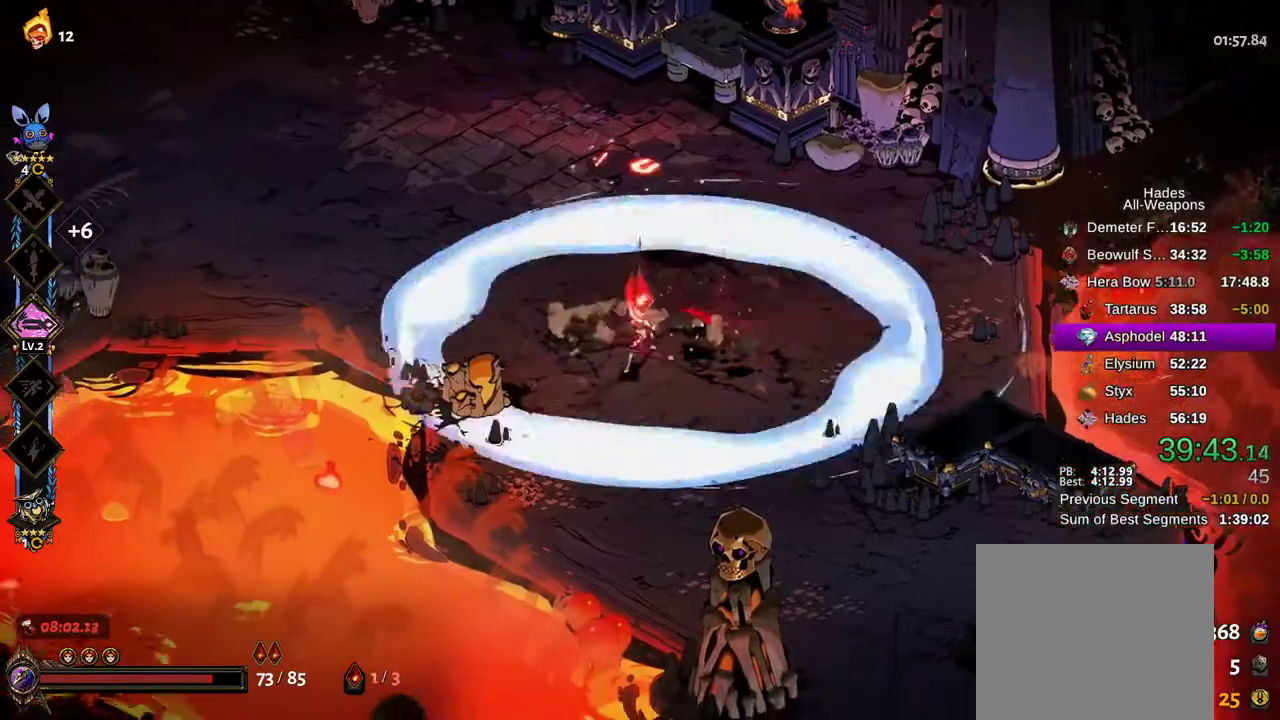
{"dt_ms": 500, "buttons": [], "left_stick": "up-left", "right_stick": "center", "events": [[50, "B", "down"], [117, "left_stick", "up-left"], [133, "B", "up"], [233, "B", "down"], [317, "B", "up"]]}
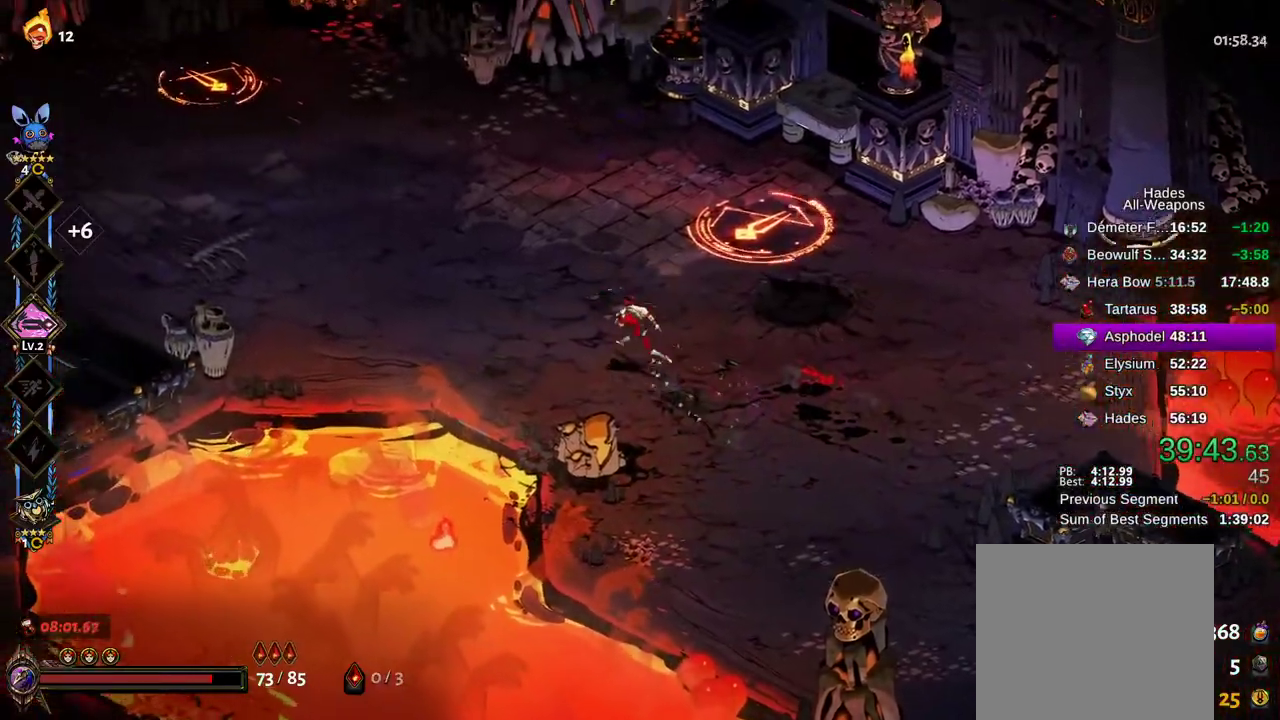
{"dt_ms": 500, "buttons": ["A"], "left_stick": "right", "right_stick": "center", "events": [[283, "left_stick", "right"], [500, "A", "down"]]}
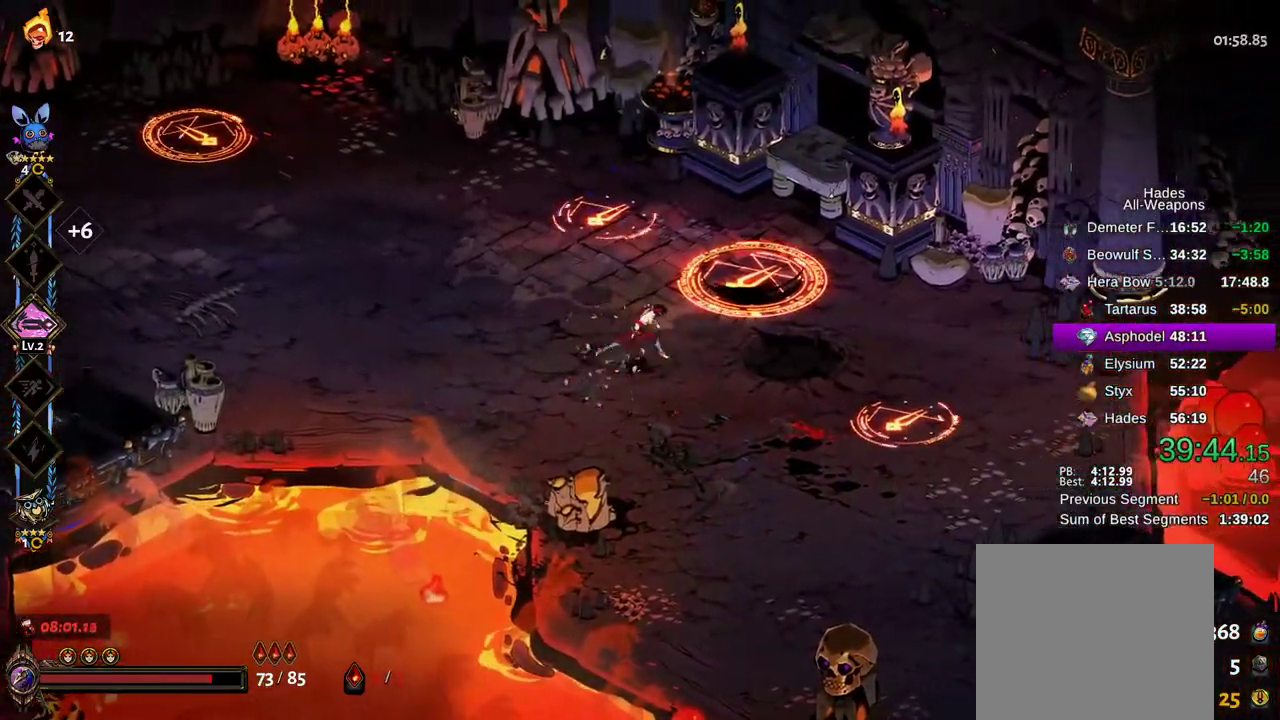
{"dt_ms": 500, "buttons": [], "left_stick": "up-left", "right_stick": "center", "events": [[33, "X", "down"], [67, "A", "up"], [133, "left_stick", "up"], [217, "left_stick", "up-left"], [500, "X", "up"]]}
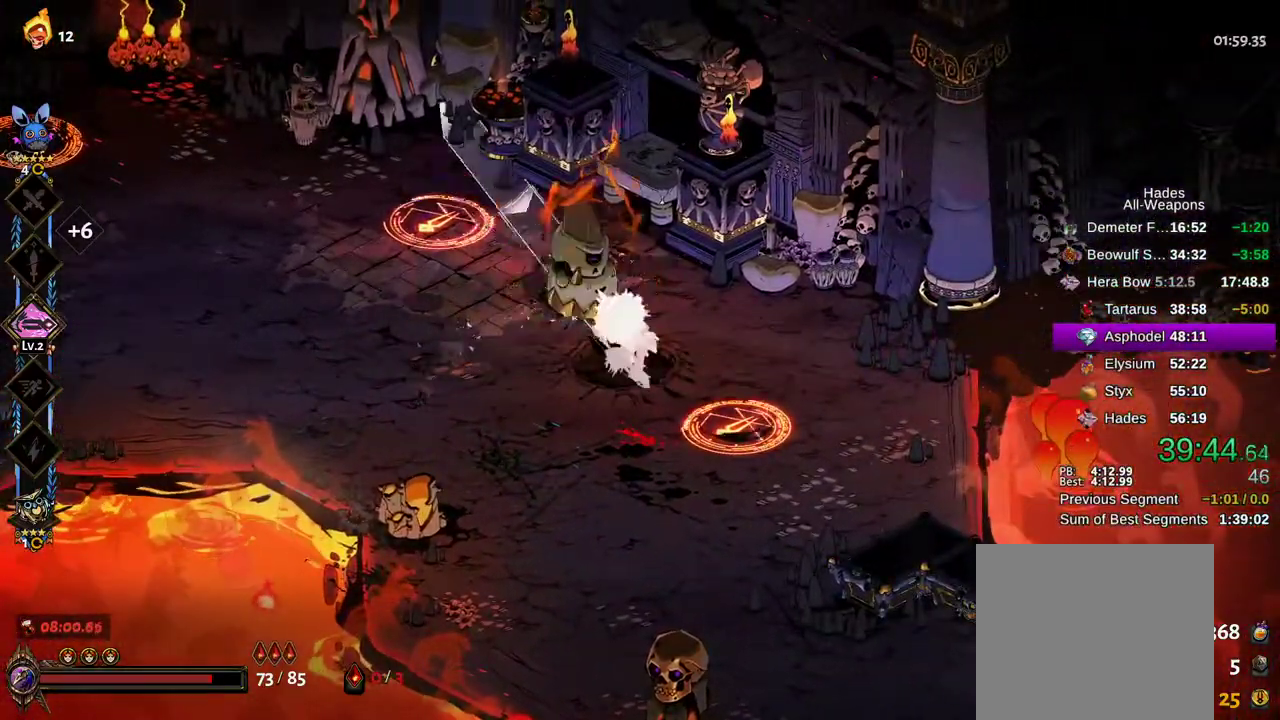
{"dt_ms": 1000, "buttons": ["X"], "left_stick": "down-left", "right_stick": "center"}
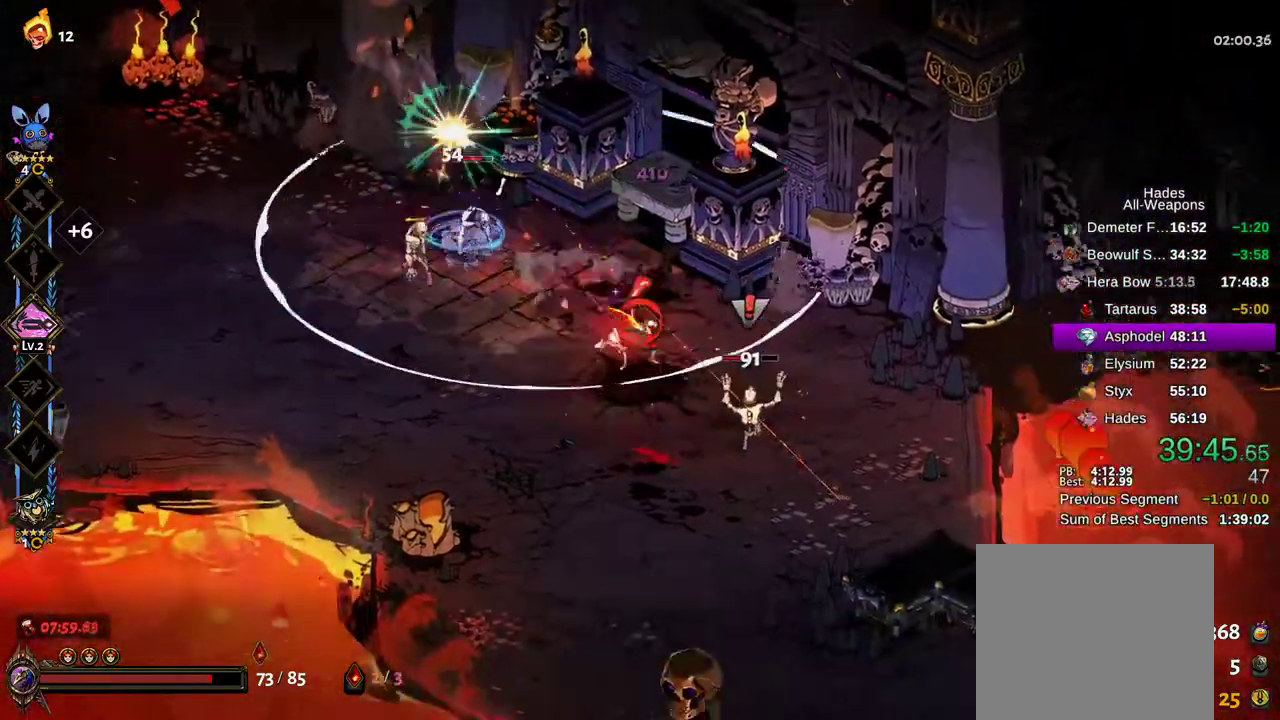
{"dt_ms": 500, "buttons": ["X"], "left_stick": "left", "right_stick": "center", "events": [[33, "left_stick", "up-left"], [283, "X", "up"], [300, "B", "down"], [333, "left_stick", "left"], [383, "A", "down"], [383, "B", "up"], [400, "X", "down"], [433, "A", "up"]]}
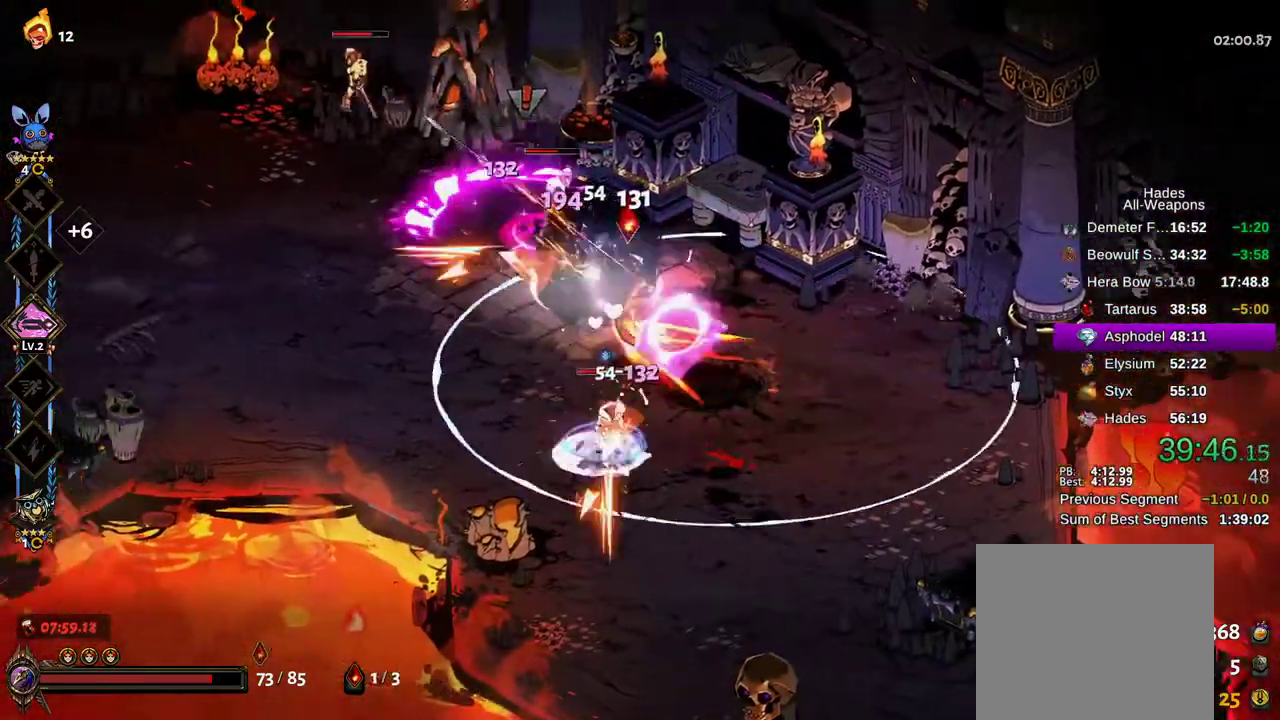
{"dt_ms": 500, "buttons": ["X"], "left_stick": "down-right", "right_stick": "center", "events": [[50, "left_stick", "down"], [100, "left_stick", "down-right"], [317, "B", "down"], [333, "X", "up"], [400, "B", "up"], [433, "A", "down"], [450, "X", "down"], [467, "A", "up"]]}
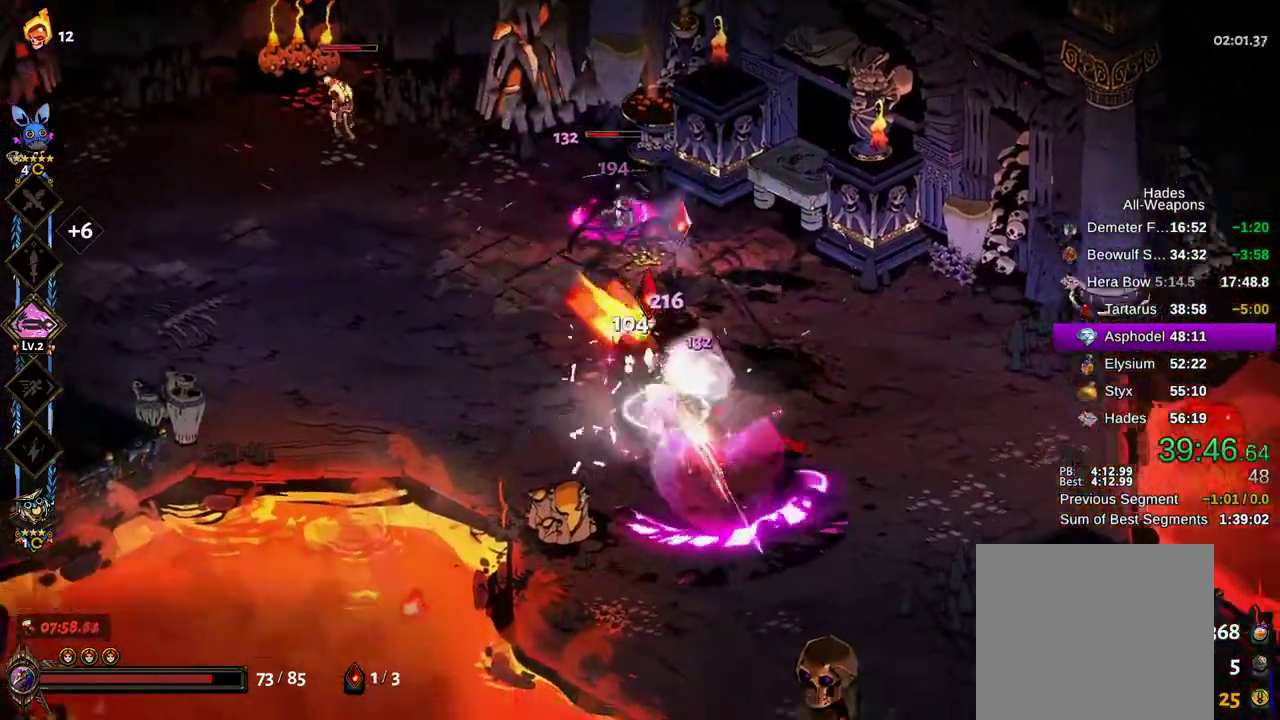
{"dt_ms": 500, "buttons": [], "left_stick": "up-left", "right_stick": "center", "events": [[83, "left_stick", "down-left"], [150, "left_stick", "up-left"], [383, "X", "up"], [400, "B", "down"], [467, "B", "up"]]}
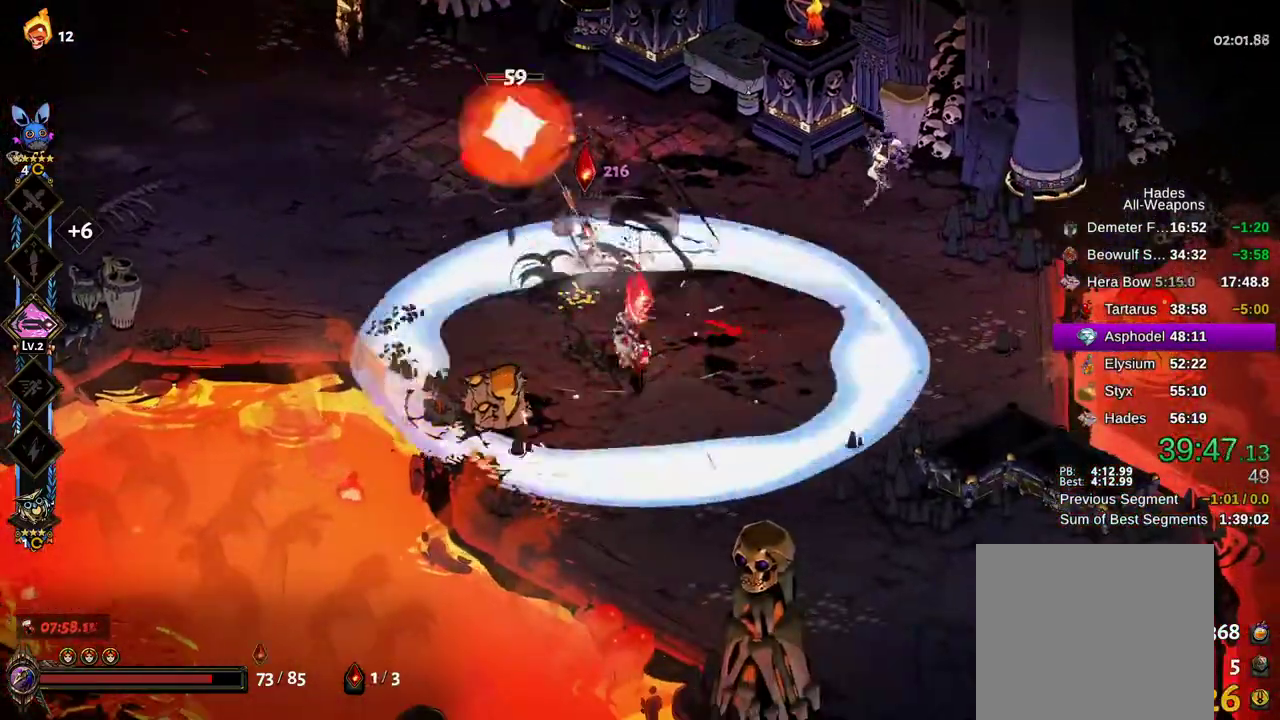
{"dt_ms": 500, "buttons": ["X"], "left_stick": "down", "right_stick": "center"}
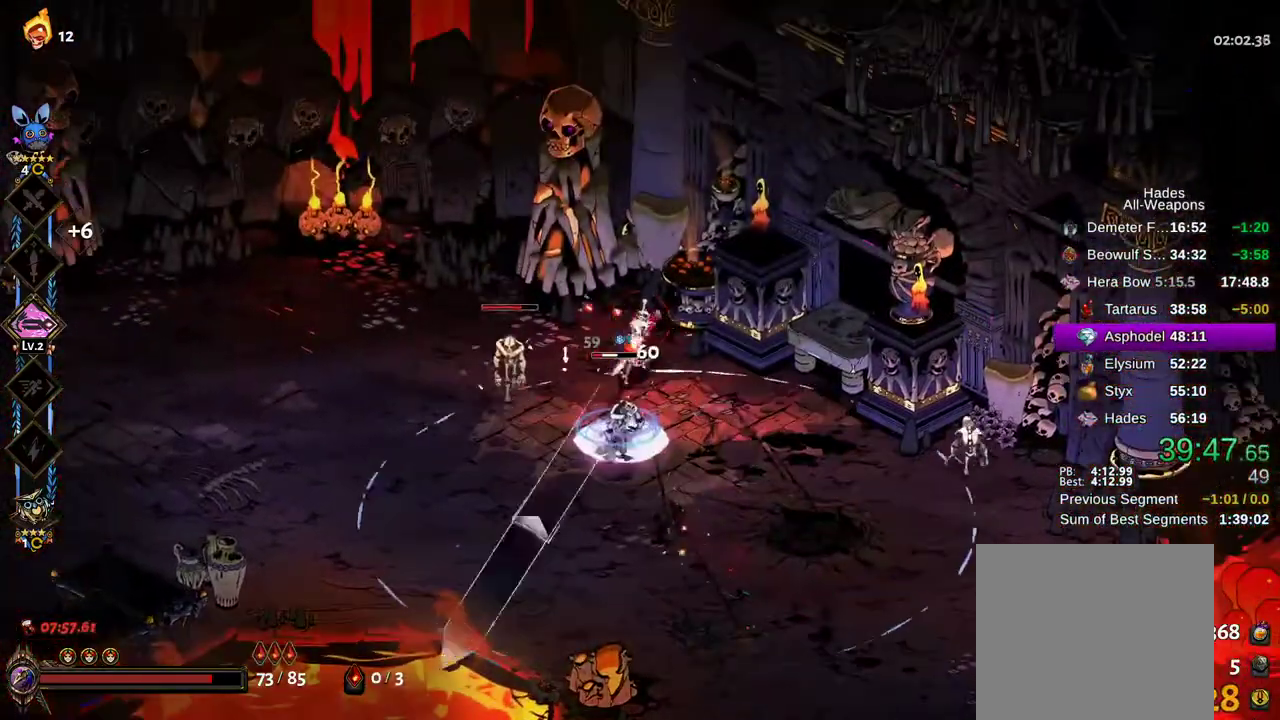
{"dt_ms": 1000, "buttons": ["A", "B"], "left_stick": "down-left", "right_stick": "center"}
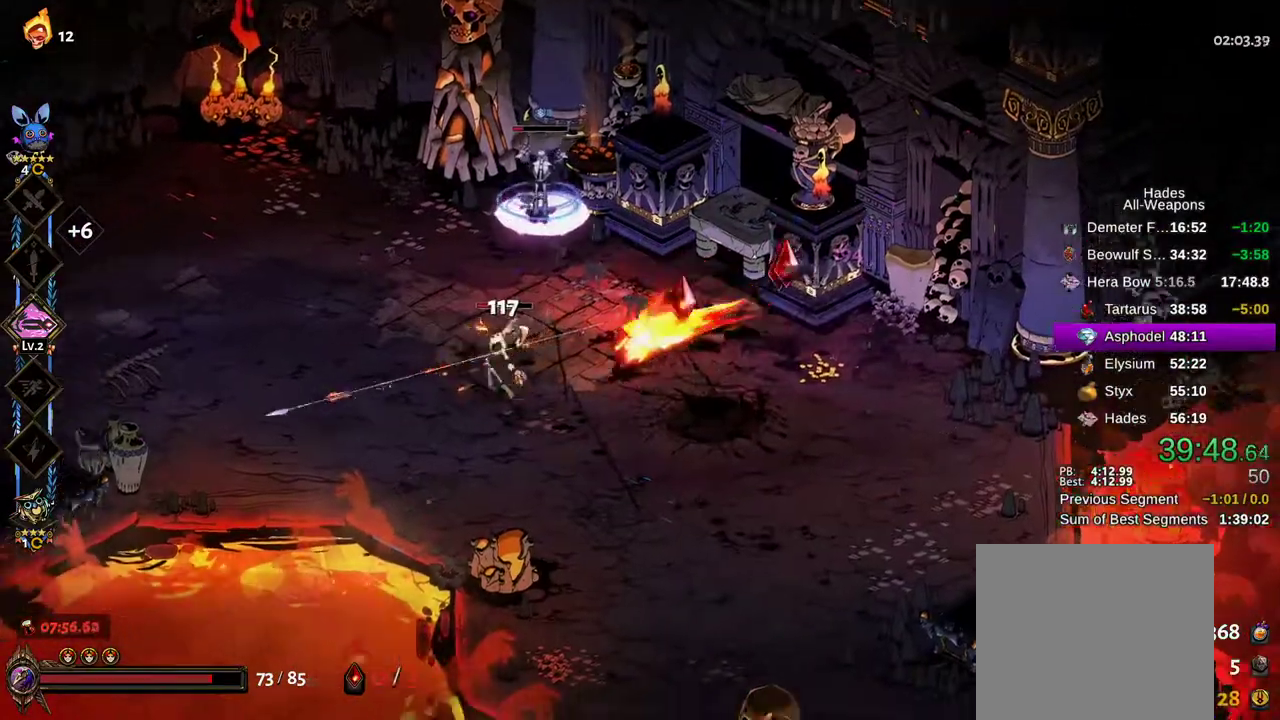
{"dt_ms": 500, "buttons": [], "left_stick": "up-right", "right_stick": "center", "events": [[17, "B", "up"], [33, "X", "down"], [50, "A", "up"], [100, "left_stick", "right"], [233, "left_stick", "up"], [383, "X", "up"], [400, "B", "down"], [433, "left_stick", "up-right"], [483, "B", "up"]]}
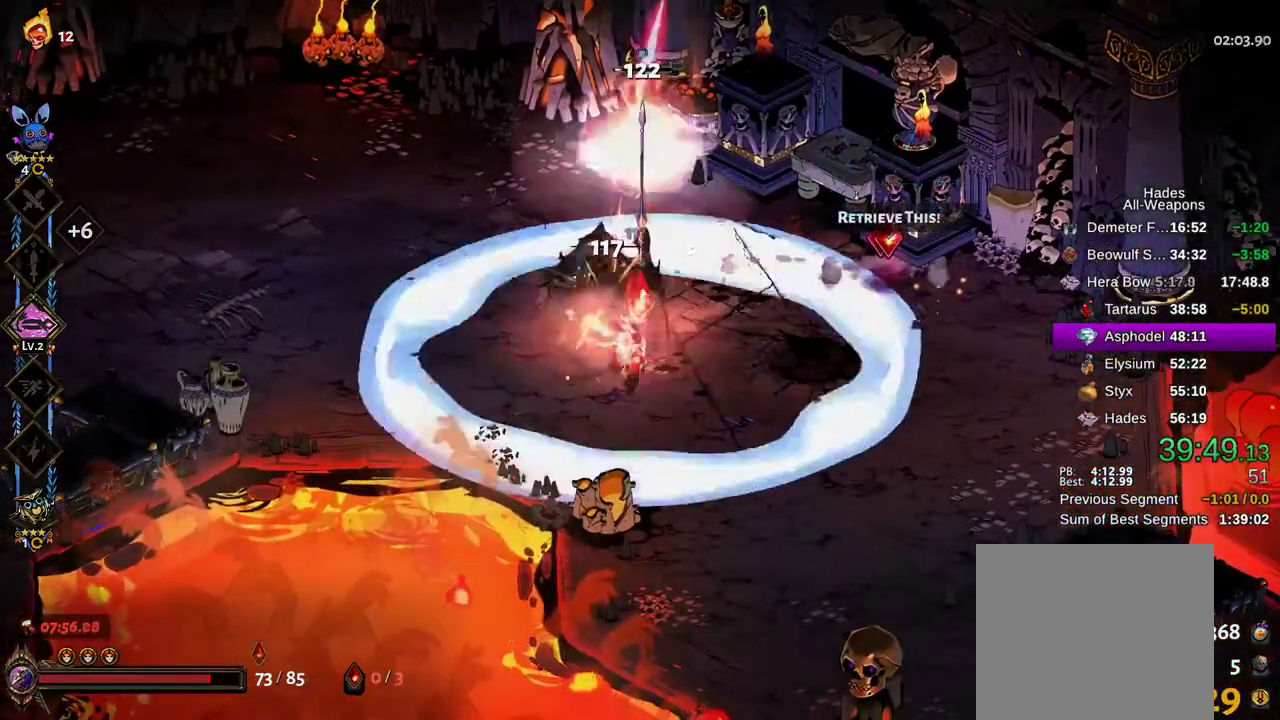
{"dt_ms": 500, "buttons": [], "left_stick": "left", "right_stick": "center", "events": [[17, "A", "down"], [67, "B", "down"], [67, "X", "down"], [83, "A", "up"], [167, "B", "up"], [183, "left_stick", "up-left"], [283, "left_stick", "left"], [400, "X", "up"]]}
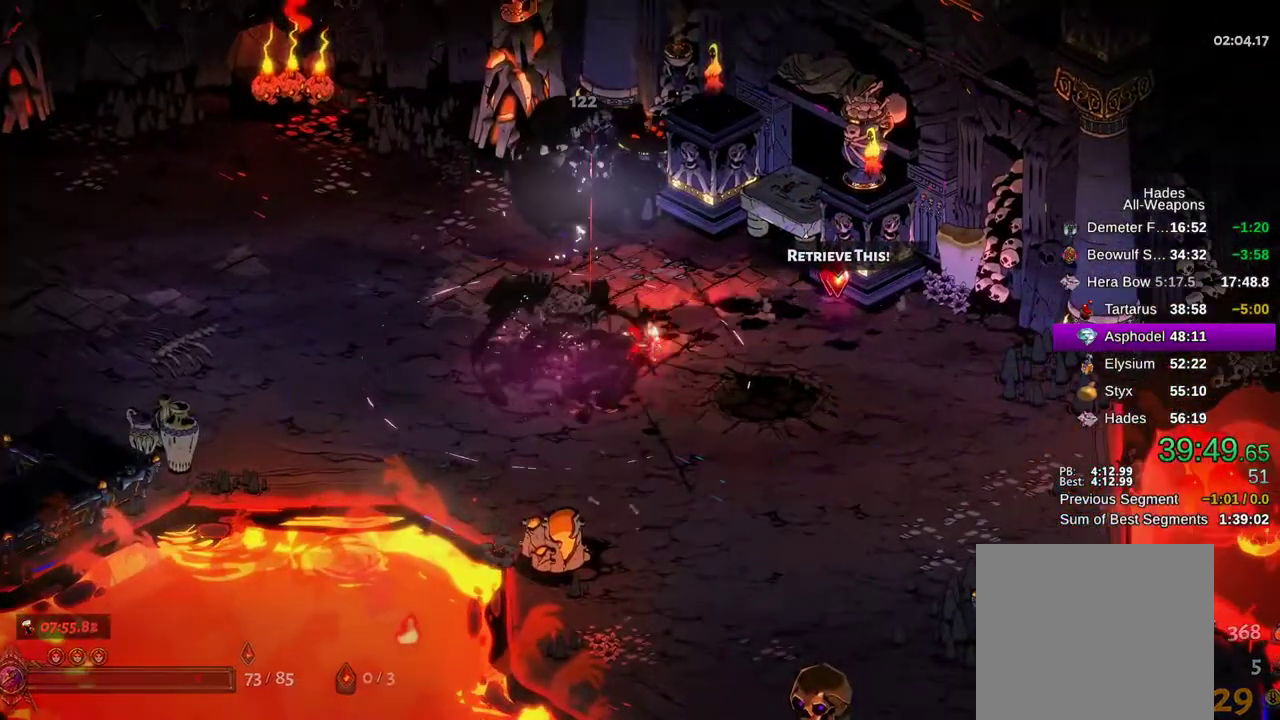
{"dt_ms": 500, "buttons": ["R1"], "left_stick": "down-left", "right_stick": "center", "events": [[83, "R1", "down"], [150, "R1", "up"], [233, "R1", "down"], [300, "R1", "up"], [367, "R1", "down"], [383, "left_stick", "down-left"], [433, "R1", "up"], [500, "R1", "down"]]}
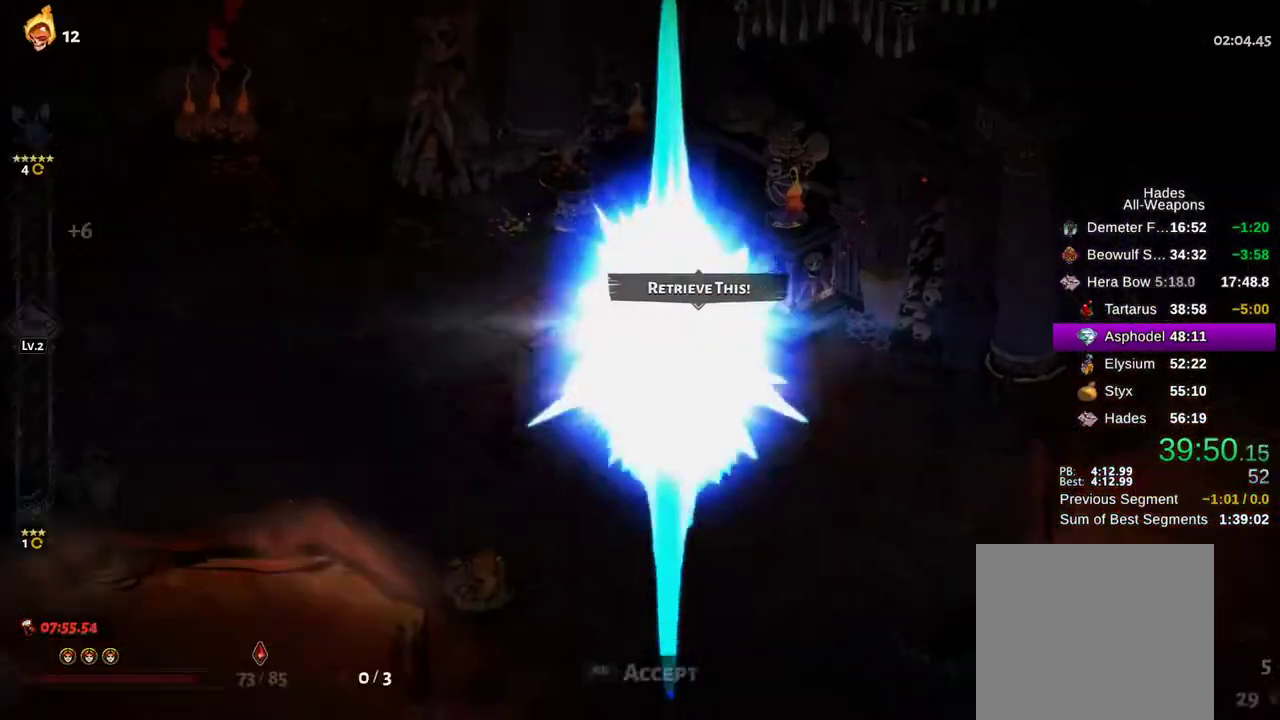
{"dt_ms": 500, "buttons": [], "left_stick": "left", "right_stick": "center", "events": [[50, "left_stick", "left"], [67, "R1", "up"], [150, "R1", "down"], [200, "R1", "up"], [433, "A", "down"], [500, "A", "up"]]}
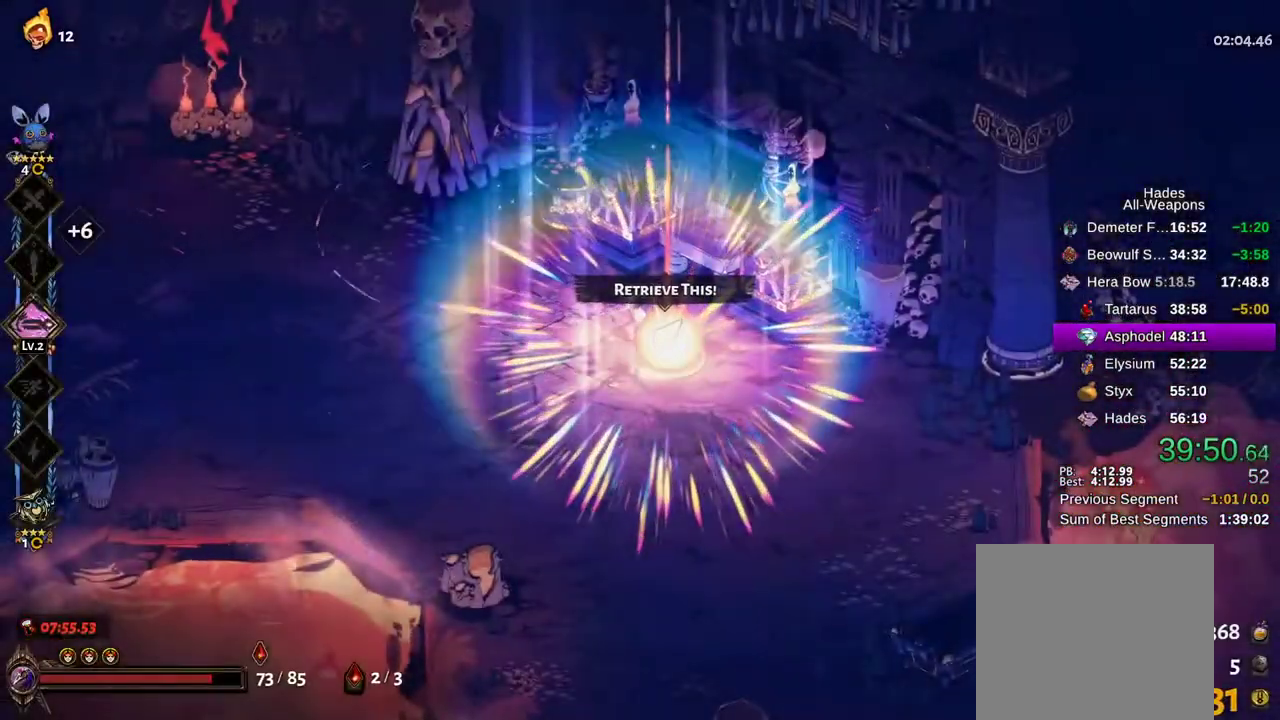
{"dt_ms": 500, "buttons": ["A"], "left_stick": "center", "right_stick": "center", "events": [[67, "left_stick", "center"], [117, "A", "down"], [167, "A", "up"], [267, "A", "down"], [350, "A", "up"], [450, "A", "down"]]}
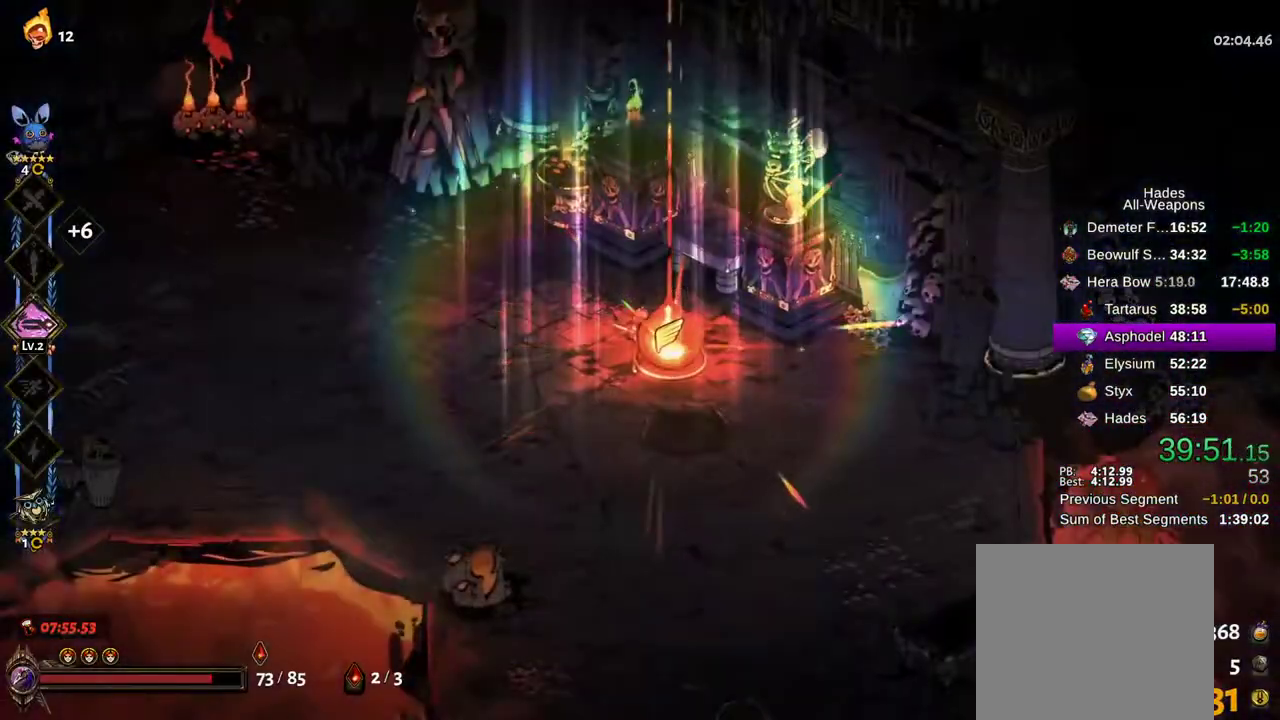
{"dt_ms": 500, "buttons": [], "left_stick": "center", "right_stick": "center", "events": [[33, "A", "up"], [167, "A", "down"], [217, "A", "up"], [333, "A", "down"], [433, "A", "up"]]}